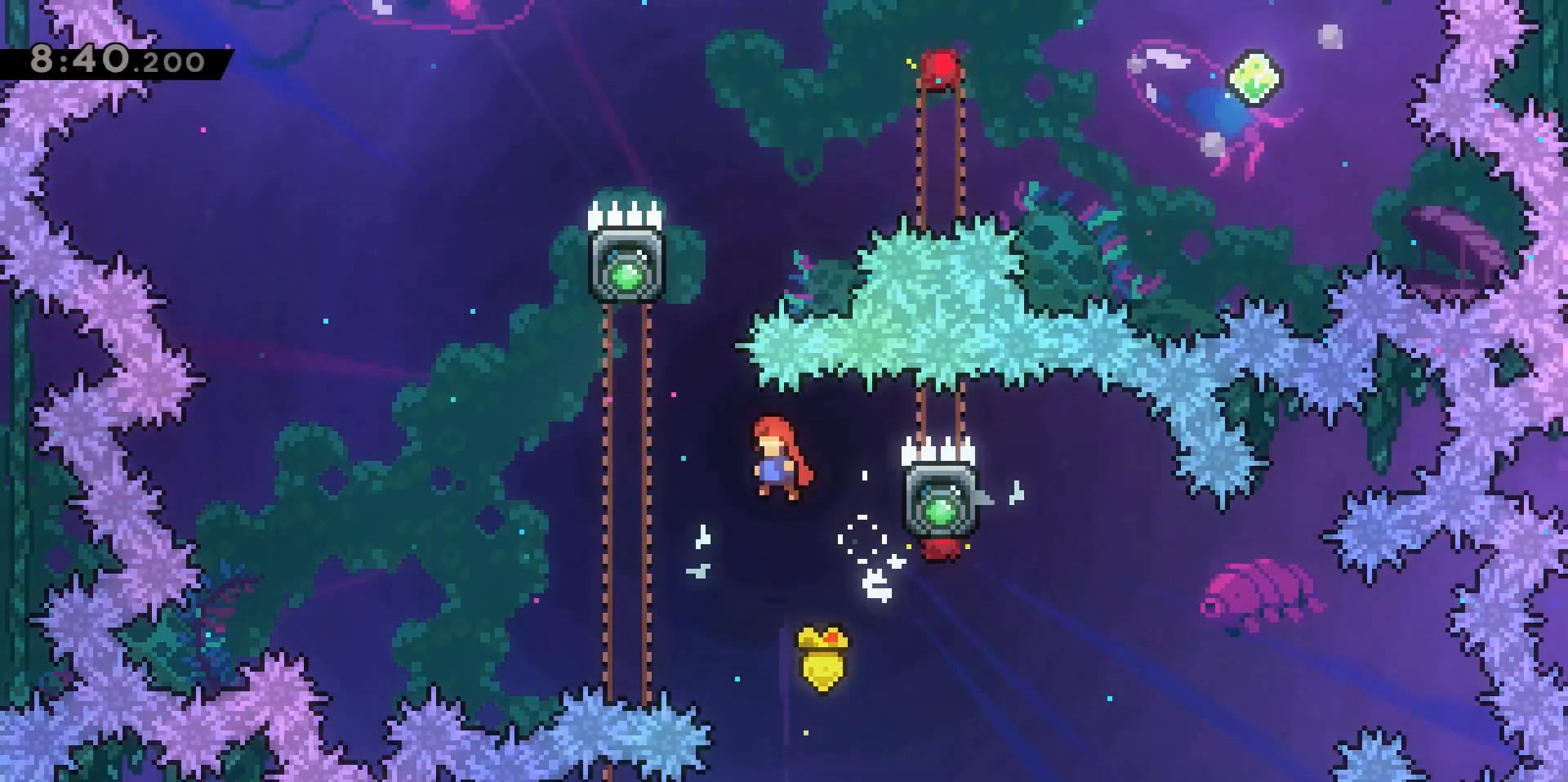
Gameplay with keyboard; each line is a JSON object with the keys held at the frame after it. "events" lists presses ("down") and releases ("up") of "a", "d", "dash", "demo", "grab", "jump", "jump2", "s" and "w" between this image and that frame as [ms after this image, input, new state], when the widget could be followed in between. No other keys are recorded. Mouse input is not recorded. Key names are as the overlay labels them; some are game actions (e.g. jump) rather than physical keys.
{"keys": ["dash", "grab", "jump2", "w"], "events": [[67, "w", "down"], [200, "a", "up"], [200, "grab", "up"], [200, "jump2", "up"], [250, "dash", "down"], [483, "grab", "down"], [483, "jump2", "down"]]}
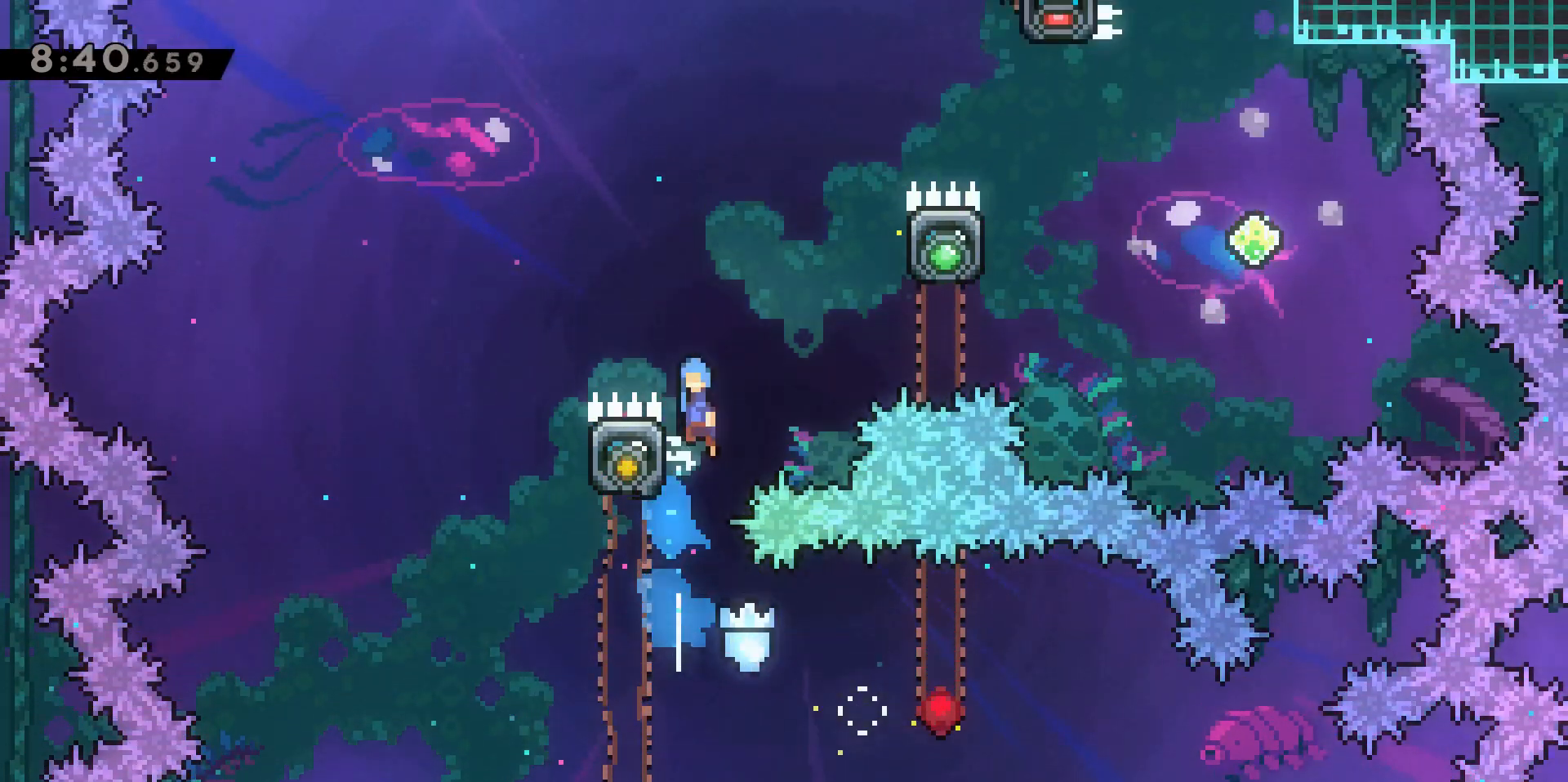
{"keys": ["d", "grab", "jump2", "w"], "events": [[33, "dash", "up"], [83, "d", "down"], [267, "jump2", "up"], [400, "jump2", "down"]]}
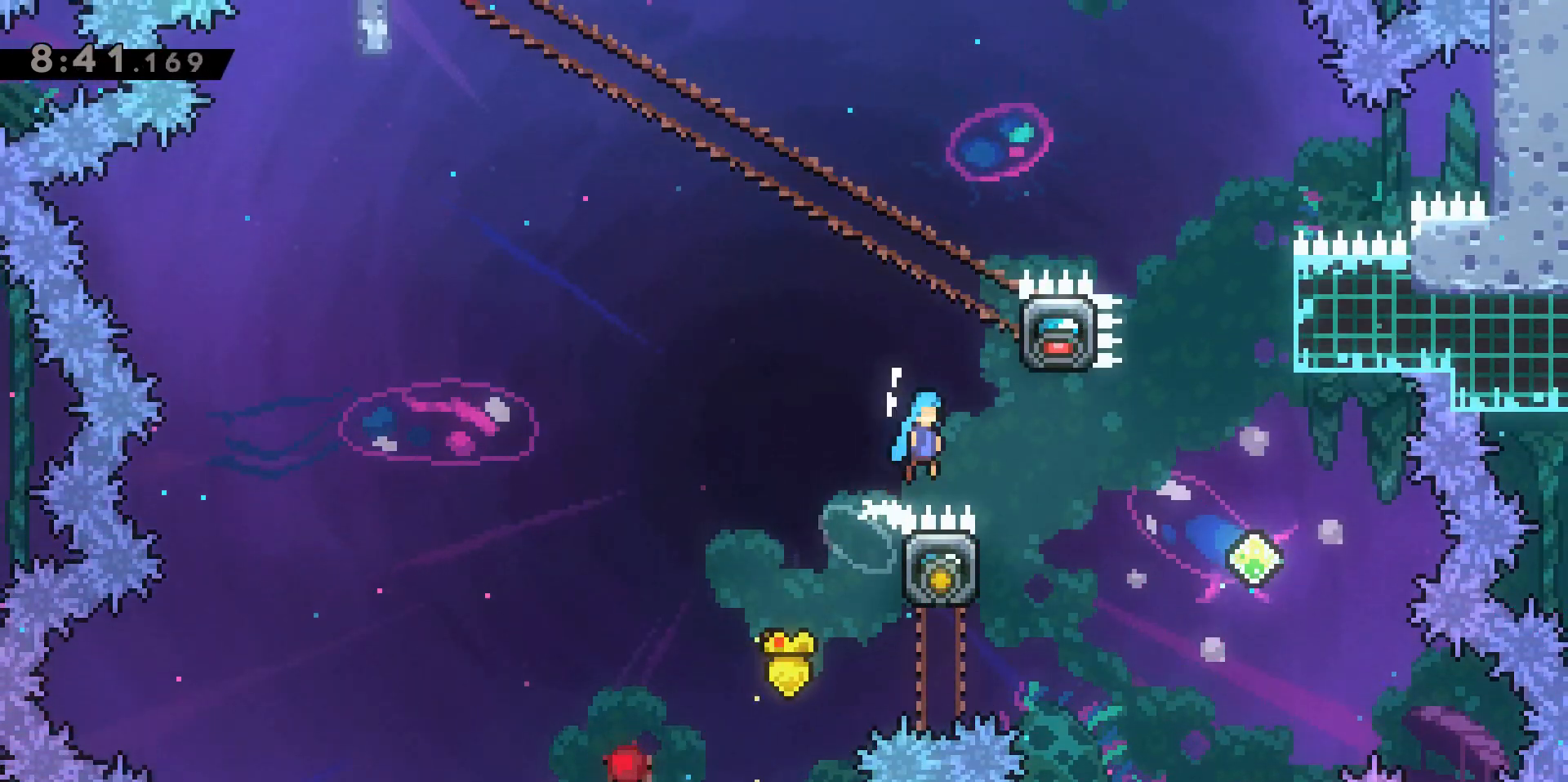
{"keys": [], "events": [[100, "jump2", "up"], [150, "grab", "up"], [200, "d", "up"], [200, "w", "up"]]}
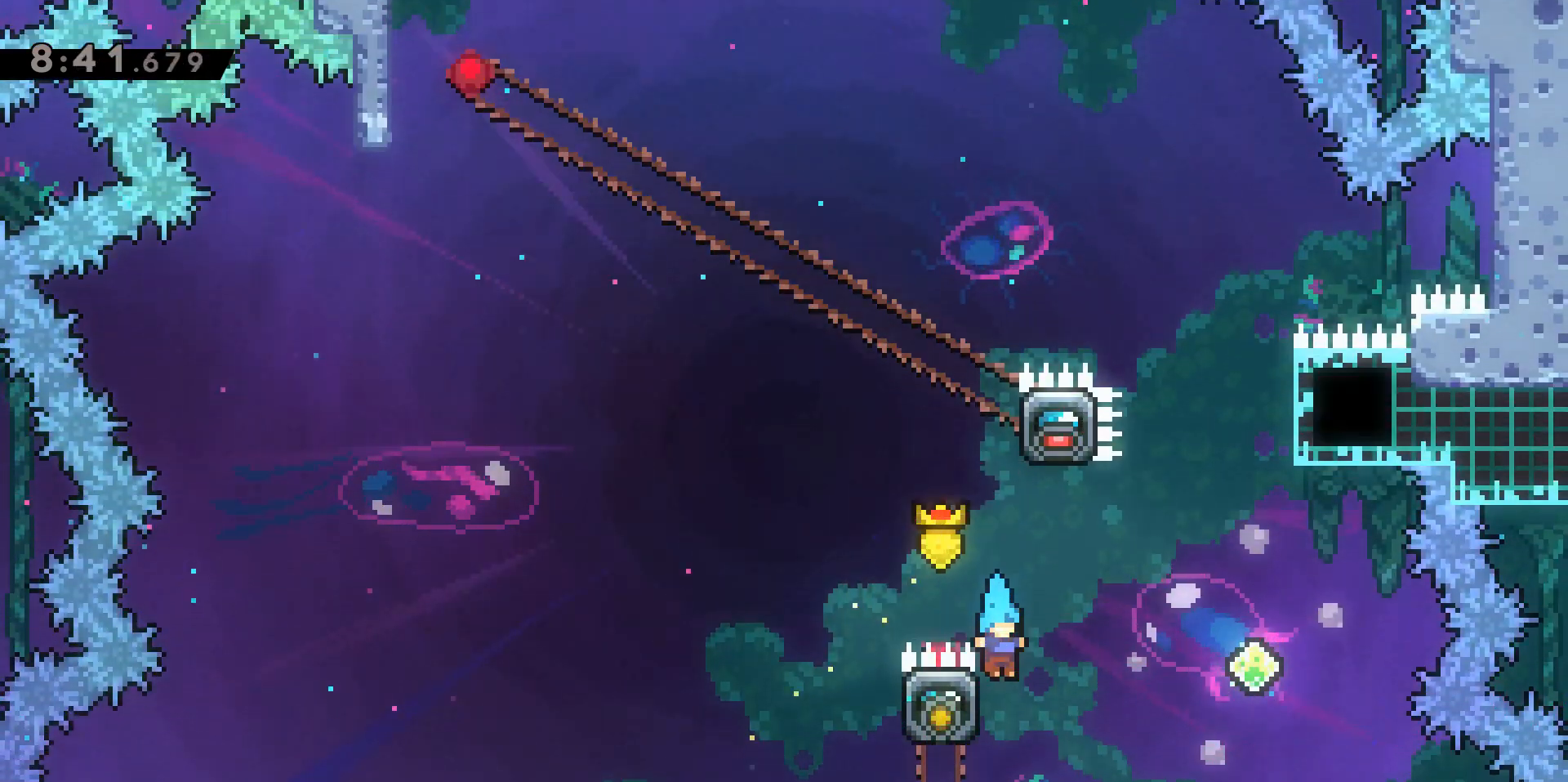
{"keys": ["d", "jump2"], "events": [[83, "d", "down"], [83, "jump2", "down"]]}
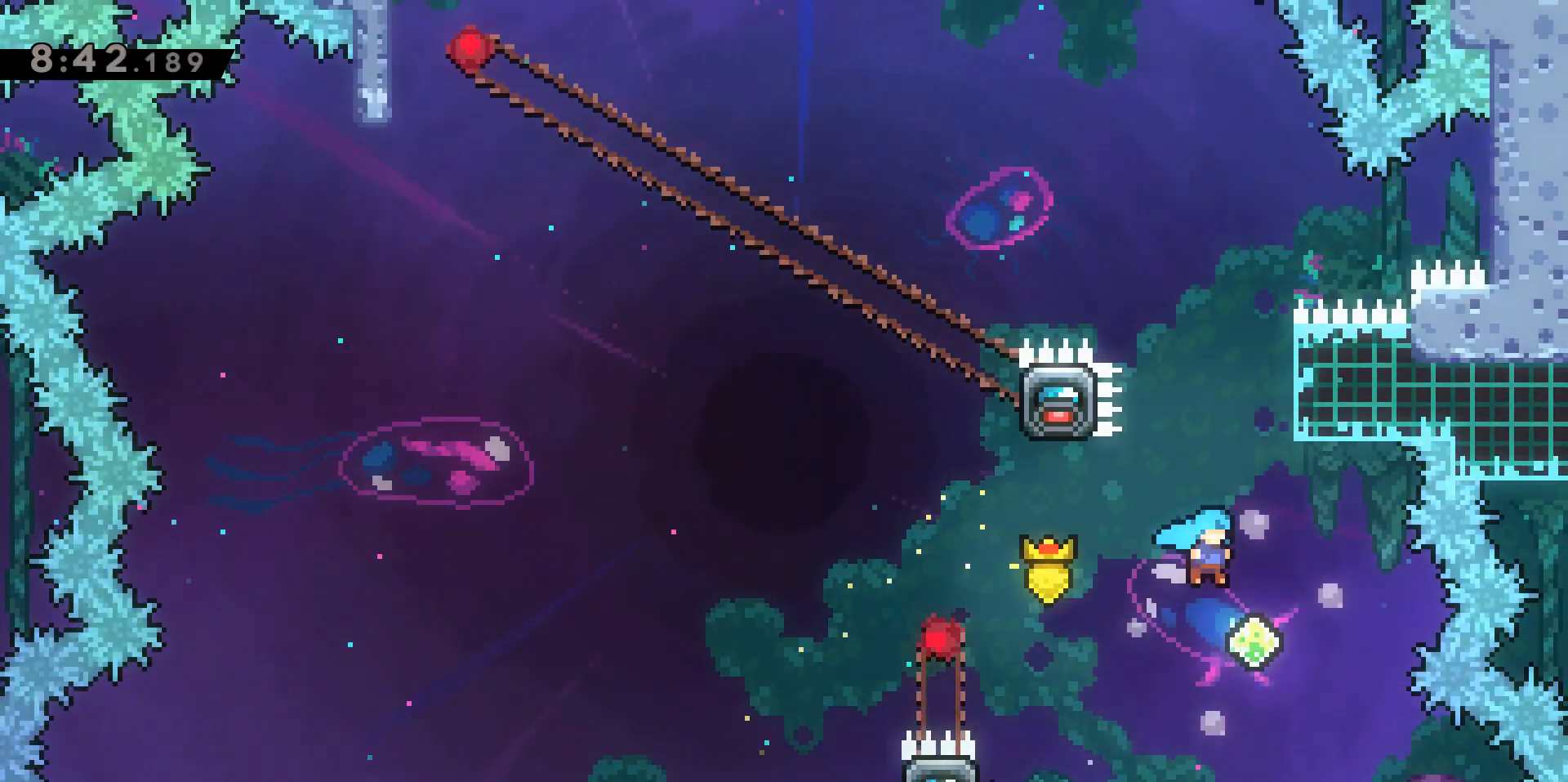
{"keys": [], "events": [[50, "w", "down"], [100, "d", "up"], [150, "jump2", "up"], [200, "dash", "down"], [433, "dash", "up"], [433, "w", "up"]]}
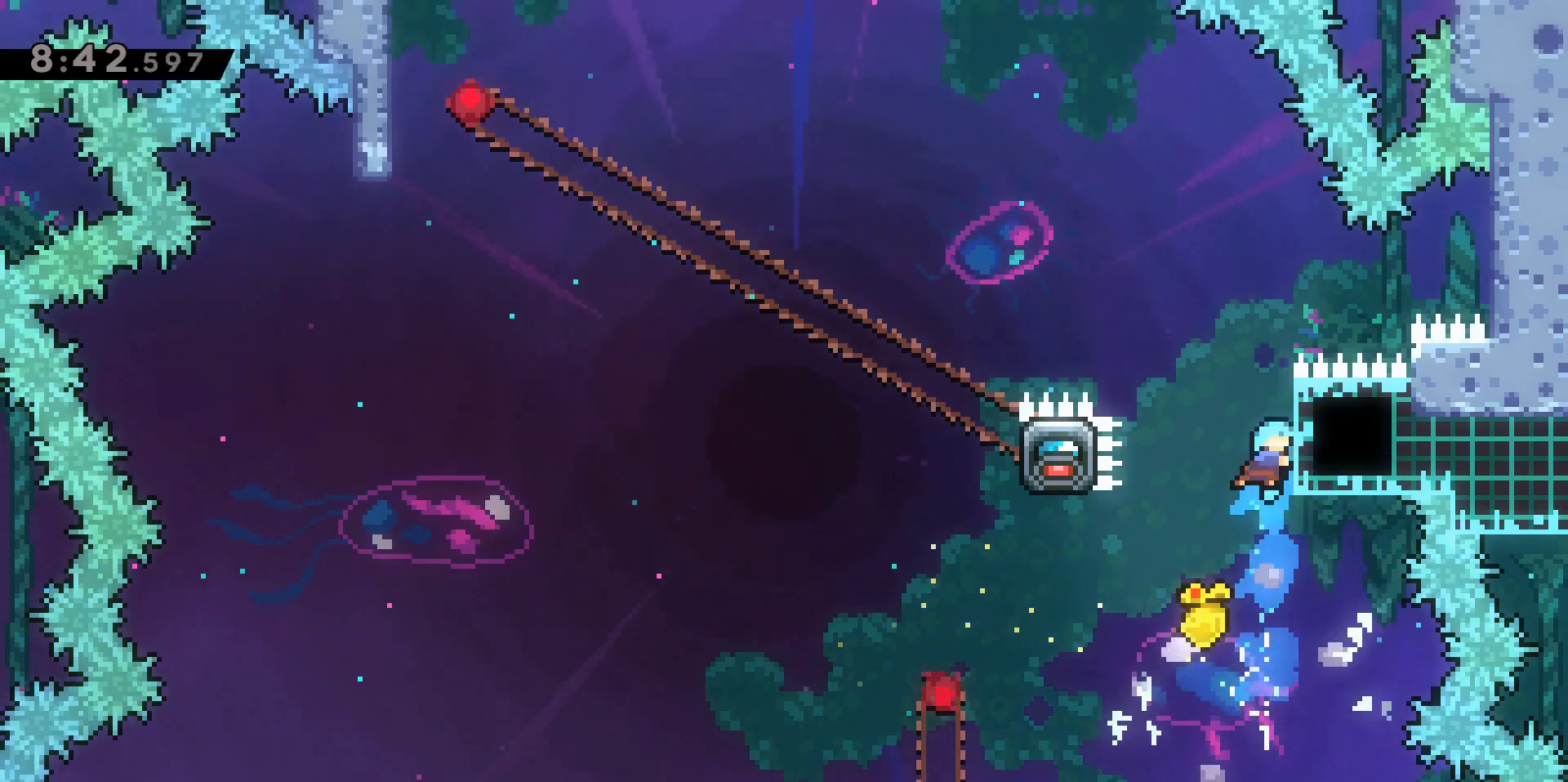
{"keys": ["grab"], "events": [[67, "d", "down"], [67, "grab", "down"], [300, "s", "down"], [350, "d", "up"], [400, "s", "up"]]}
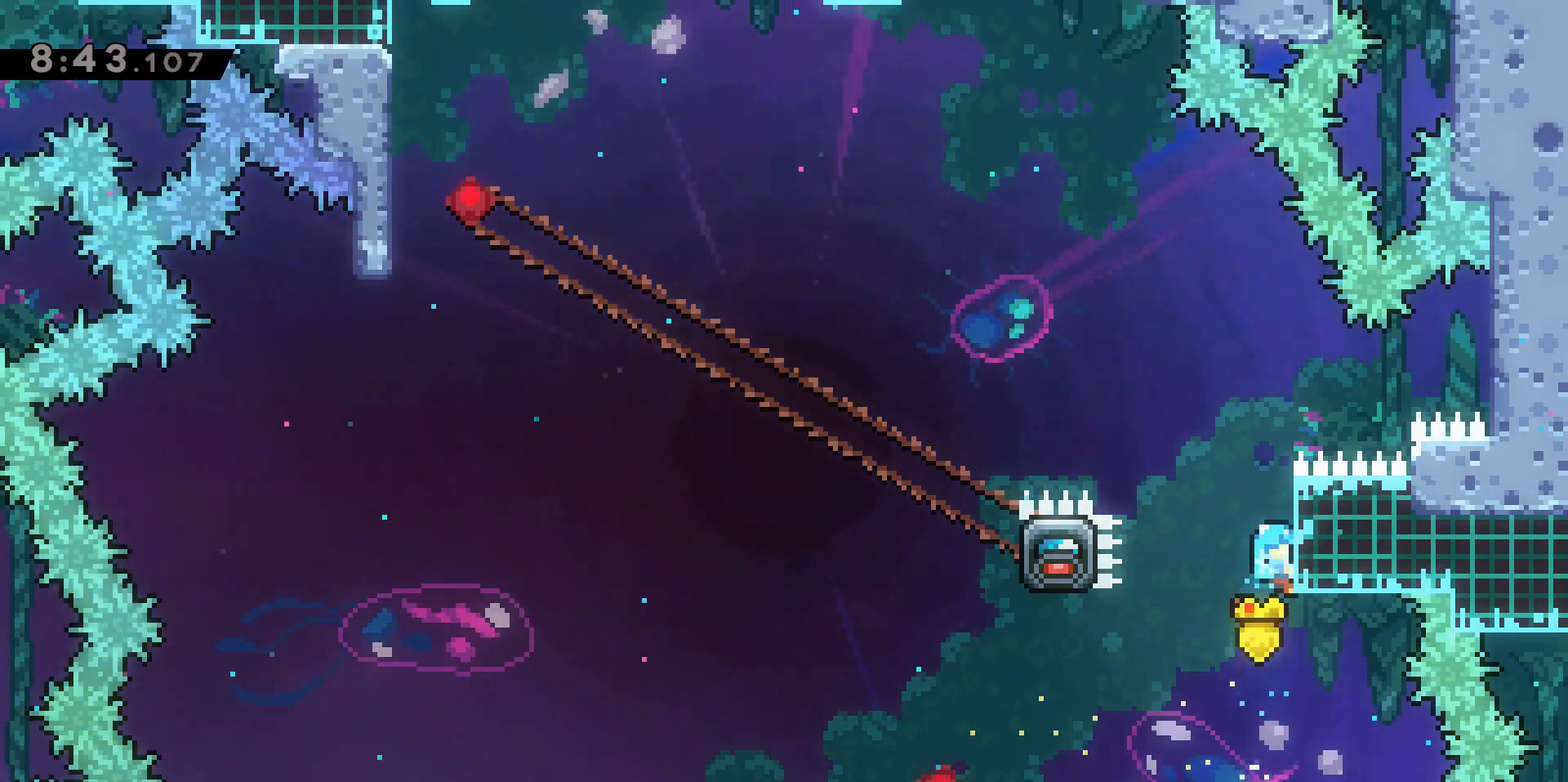
{"keys": ["grab"], "events": []}
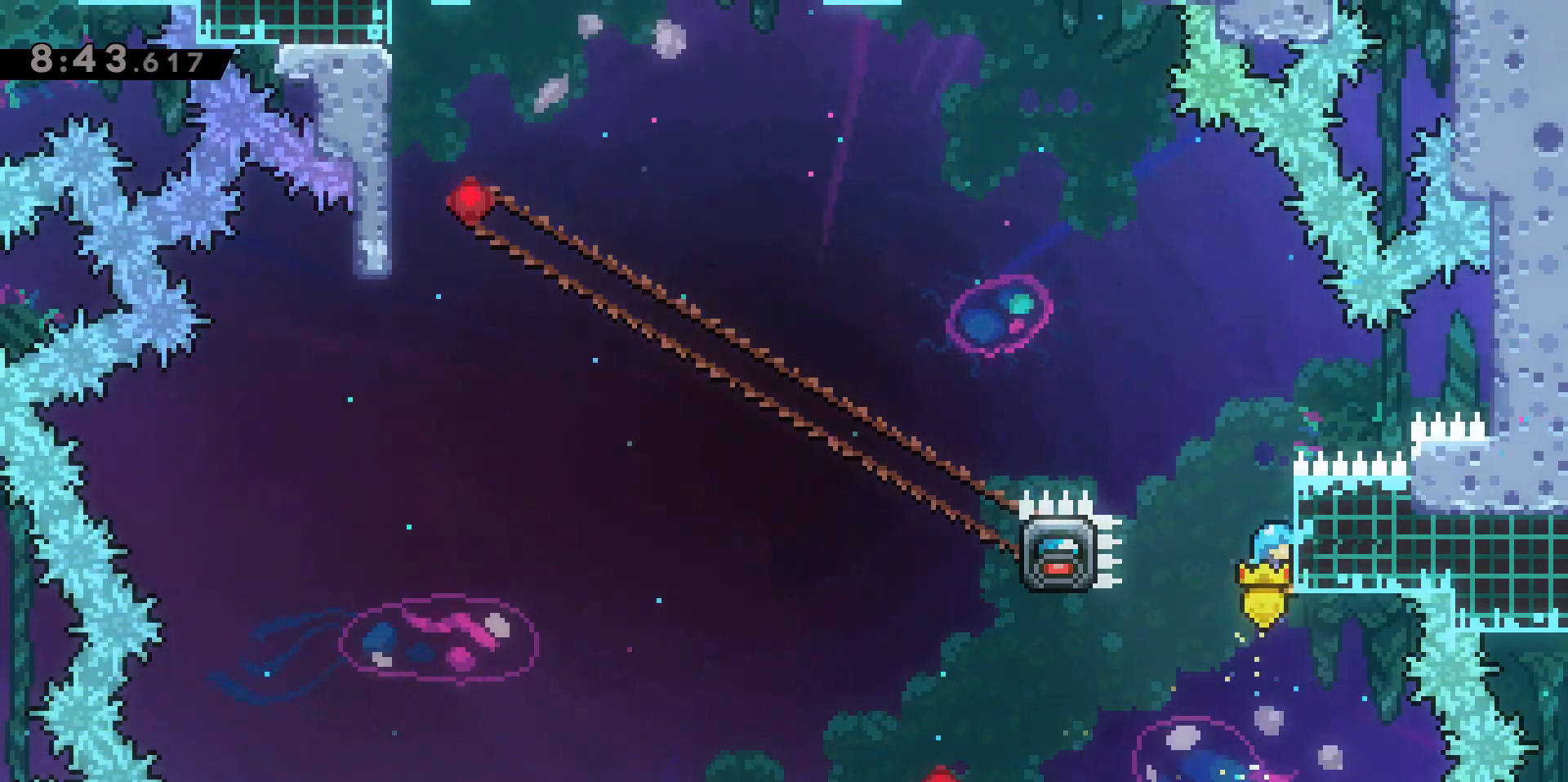
{"keys": ["grab"], "events": []}
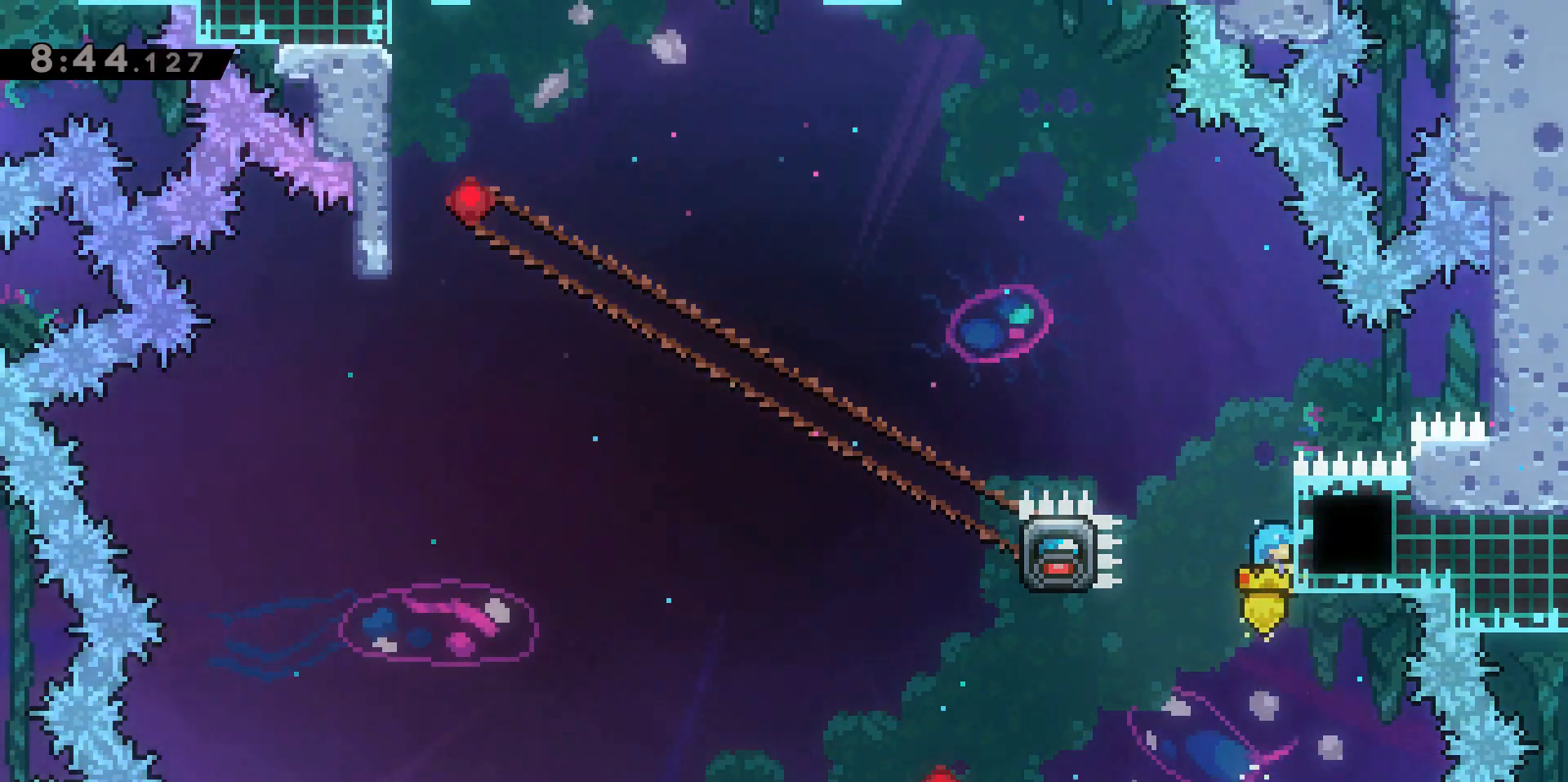
{"keys": ["grab"], "events": []}
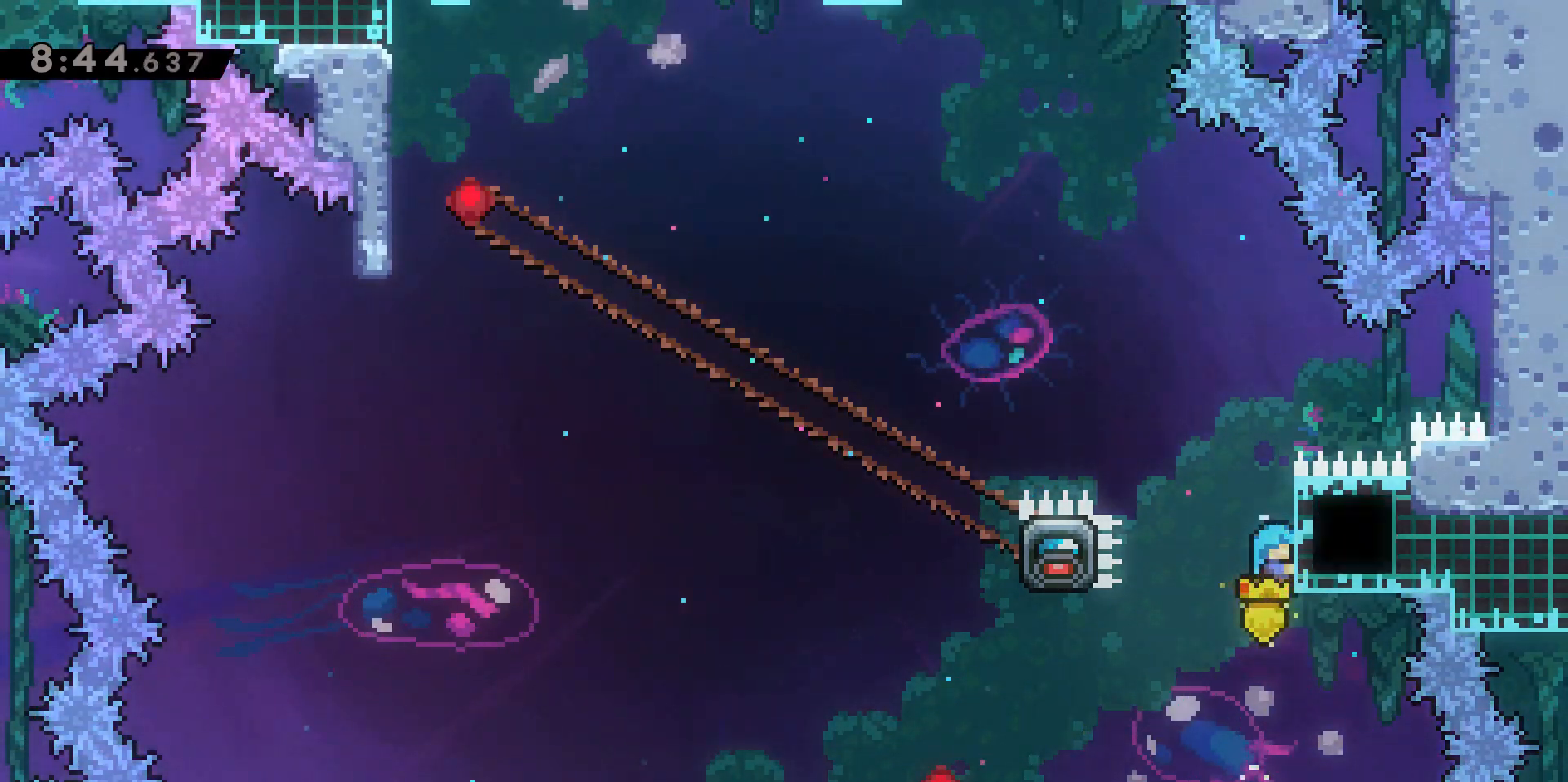
{"keys": [], "events": [[500, "grab", "up"]]}
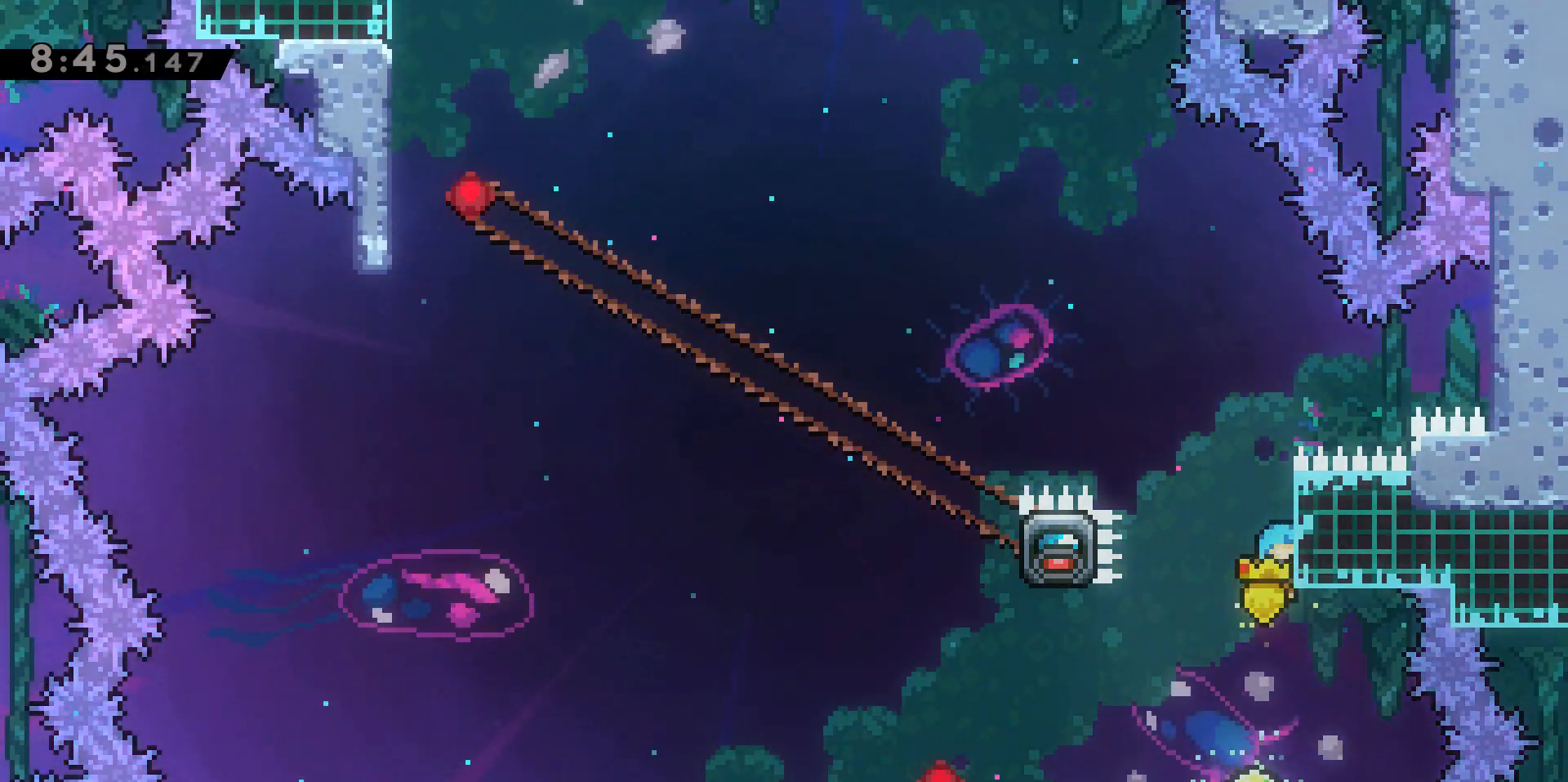
{"keys": ["dash", "w"], "events": [[333, "w", "down"], [367, "dash", "down"]]}
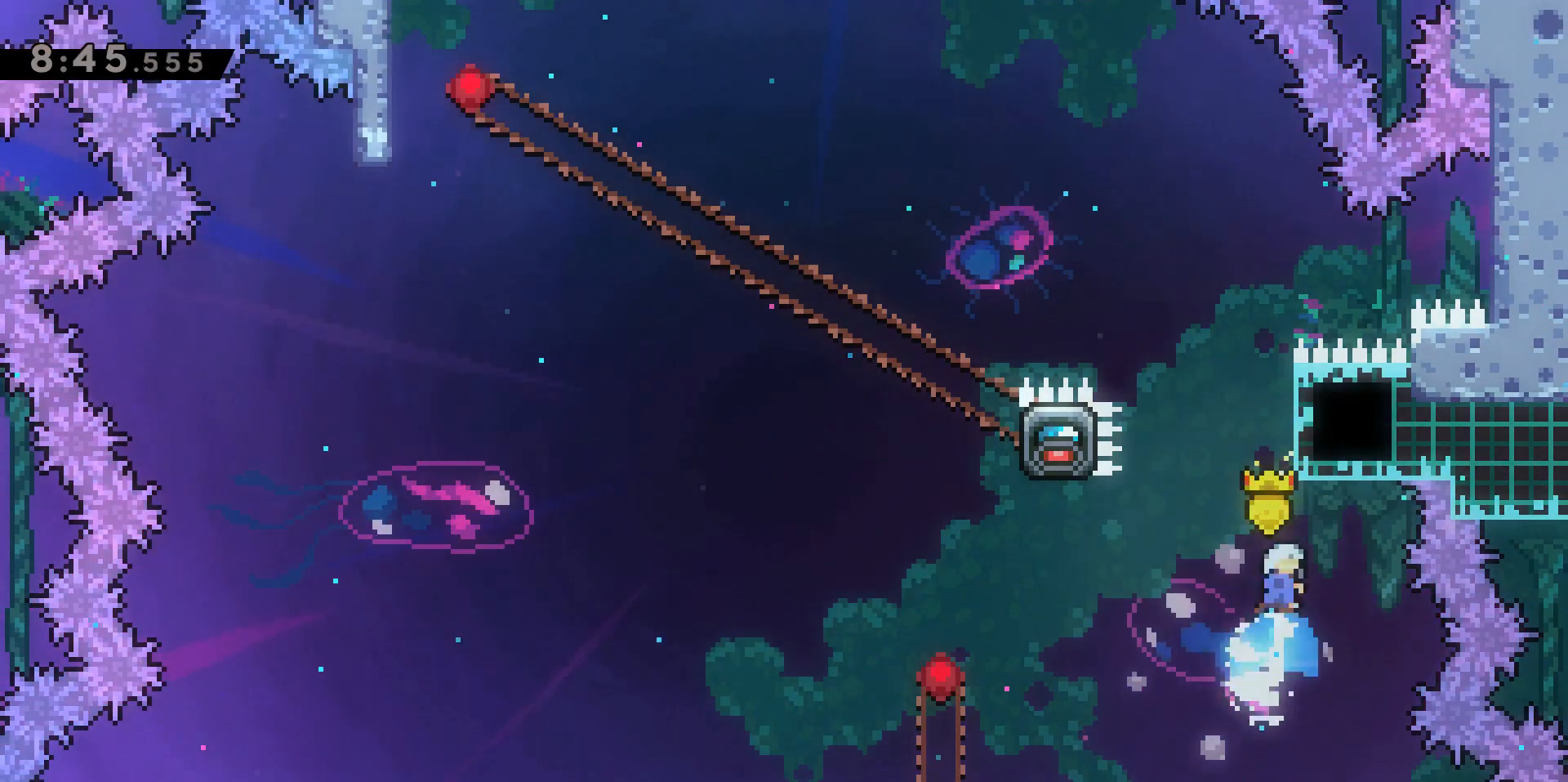
{"keys": ["a", "jump2", "w"], "events": [[133, "a", "down"], [133, "jump2", "down"], [183, "dash", "up"]]}
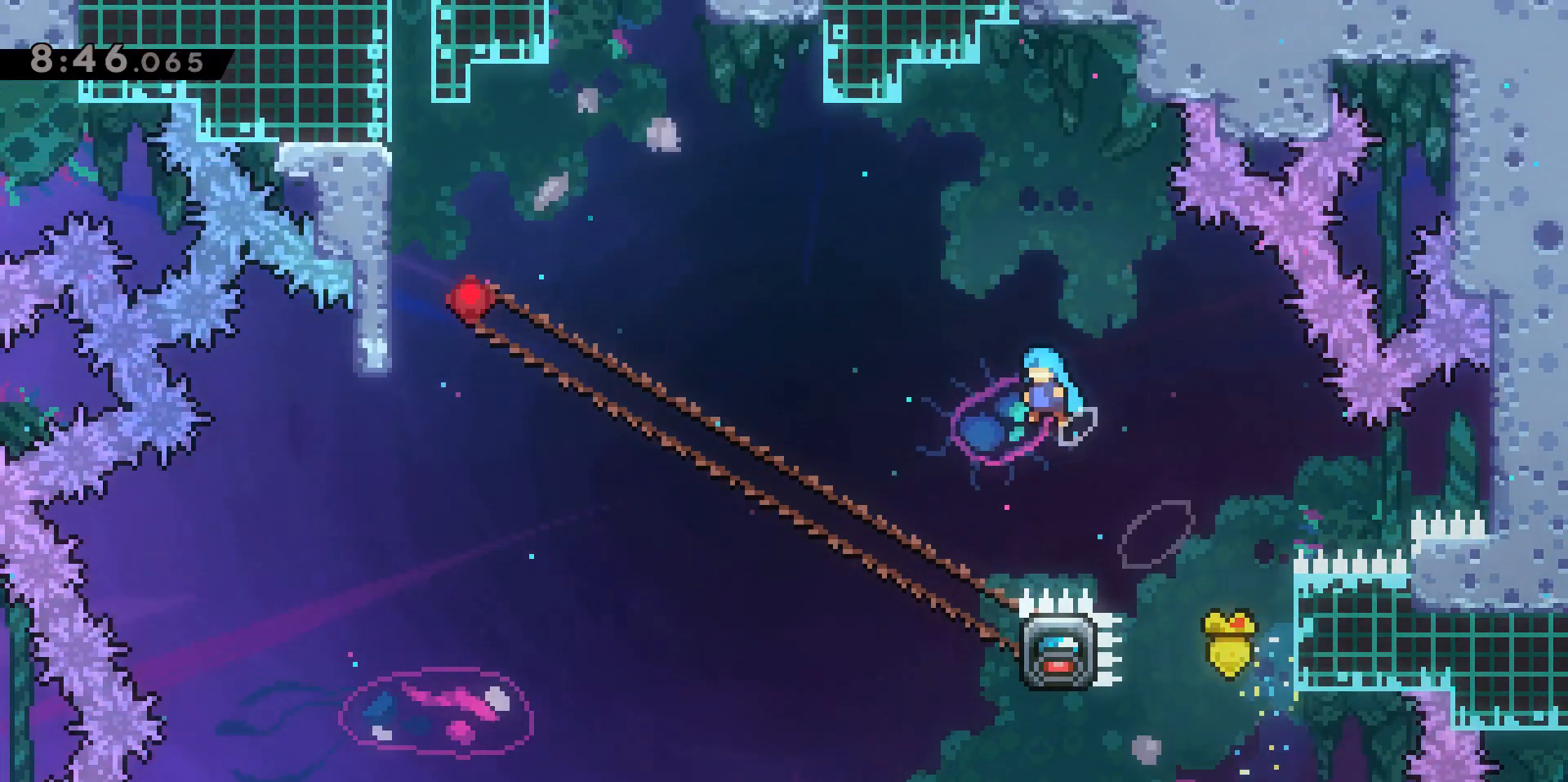
{"keys": ["d", "grab", "w"], "events": [[100, "jump2", "up"], [150, "a", "up"], [150, "w", "up"], [433, "d", "down"], [433, "grab", "down"], [433, "w", "down"]]}
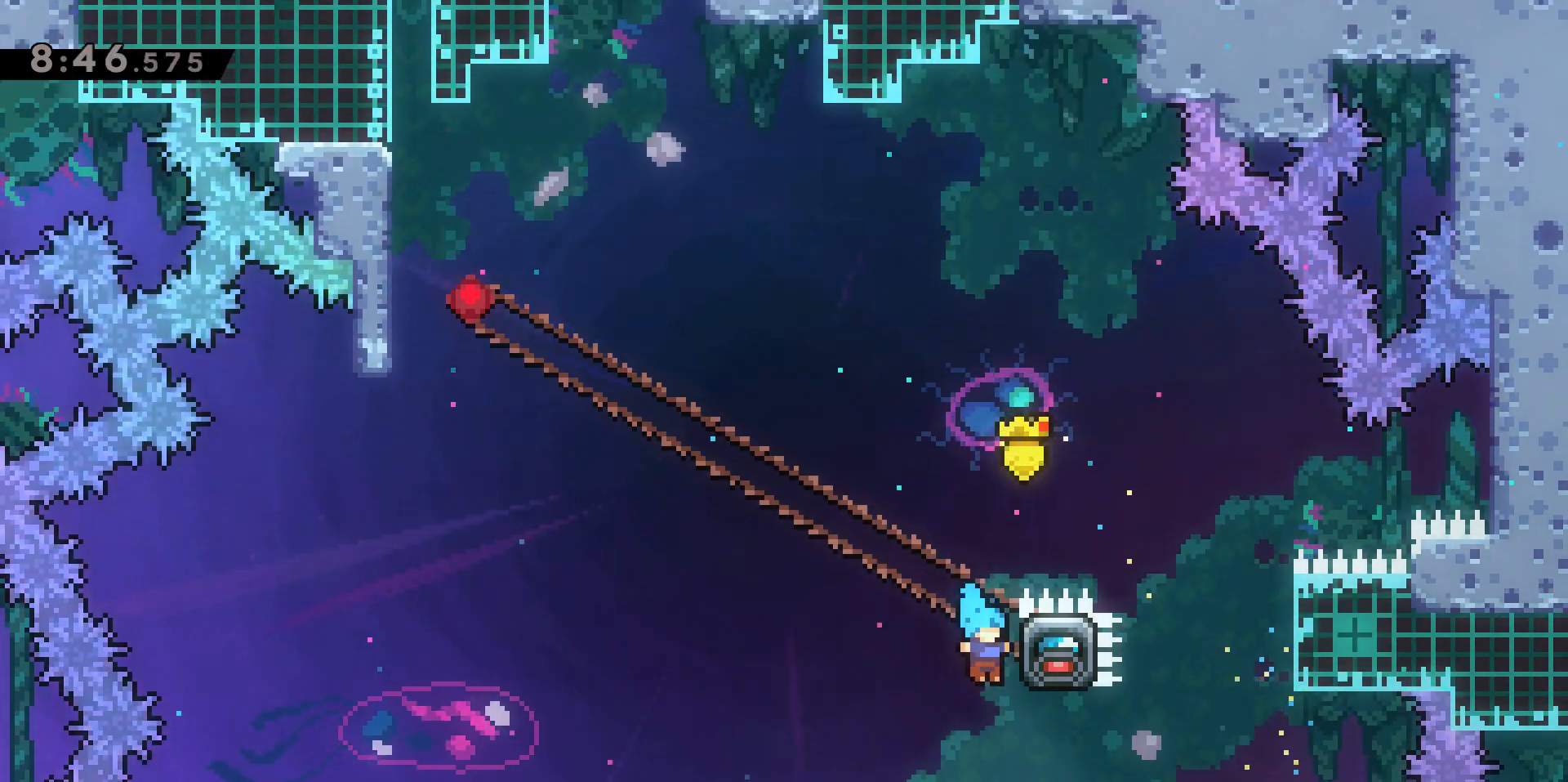
{"keys": ["grab"], "events": [[250, "d", "up"], [300, "w", "up"]]}
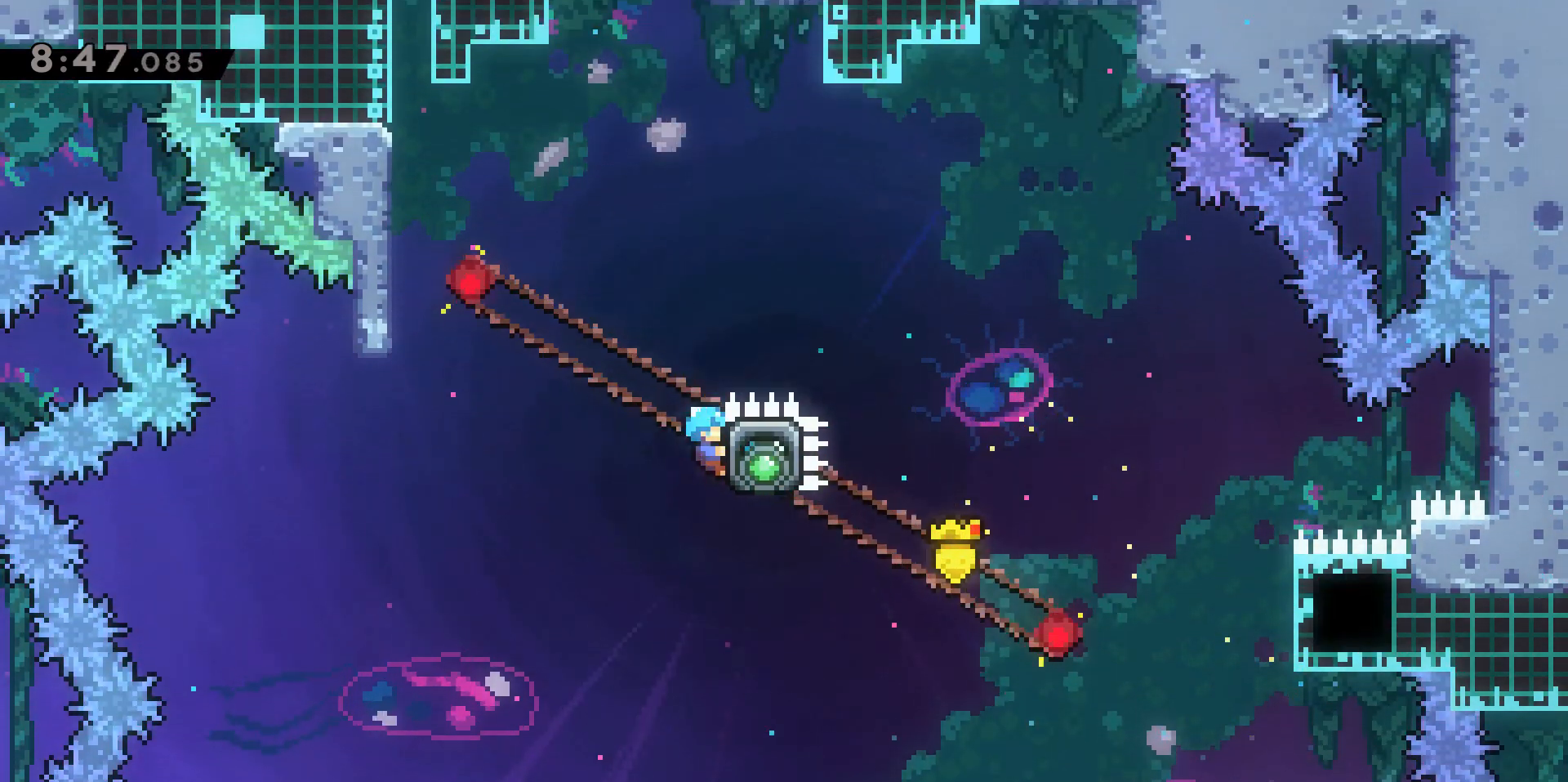
{"keys": ["a", "grab", "jump2", "w"], "events": [[33, "a", "down"], [33, "w", "down"], [83, "jump2", "down"], [367, "jump2", "up"], [500, "jump2", "down"]]}
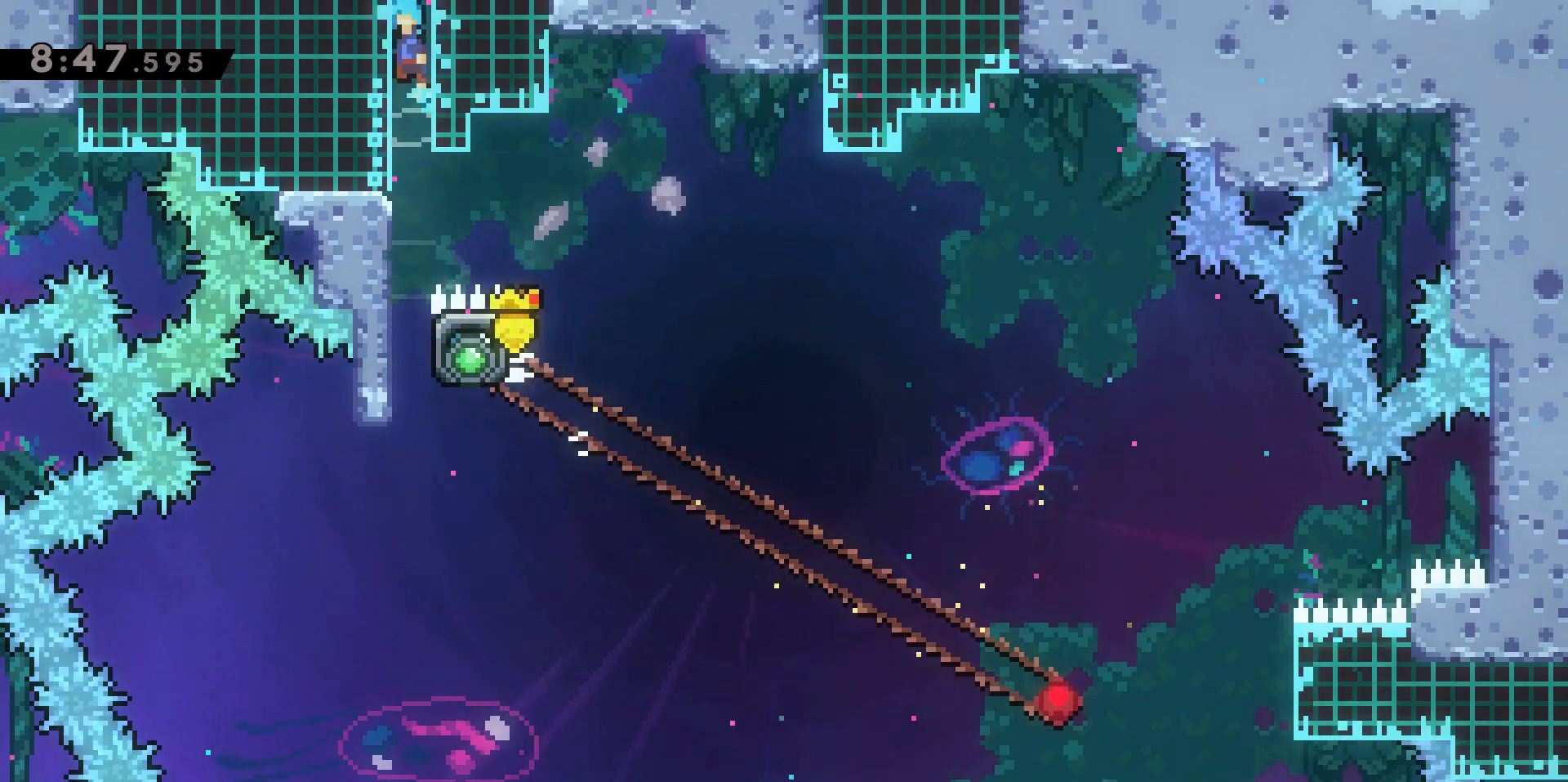
{"keys": [], "events": [[333, "jump2", "up"], [467, "a", "up"], [467, "grab", "up"], [467, "w", "up"]]}
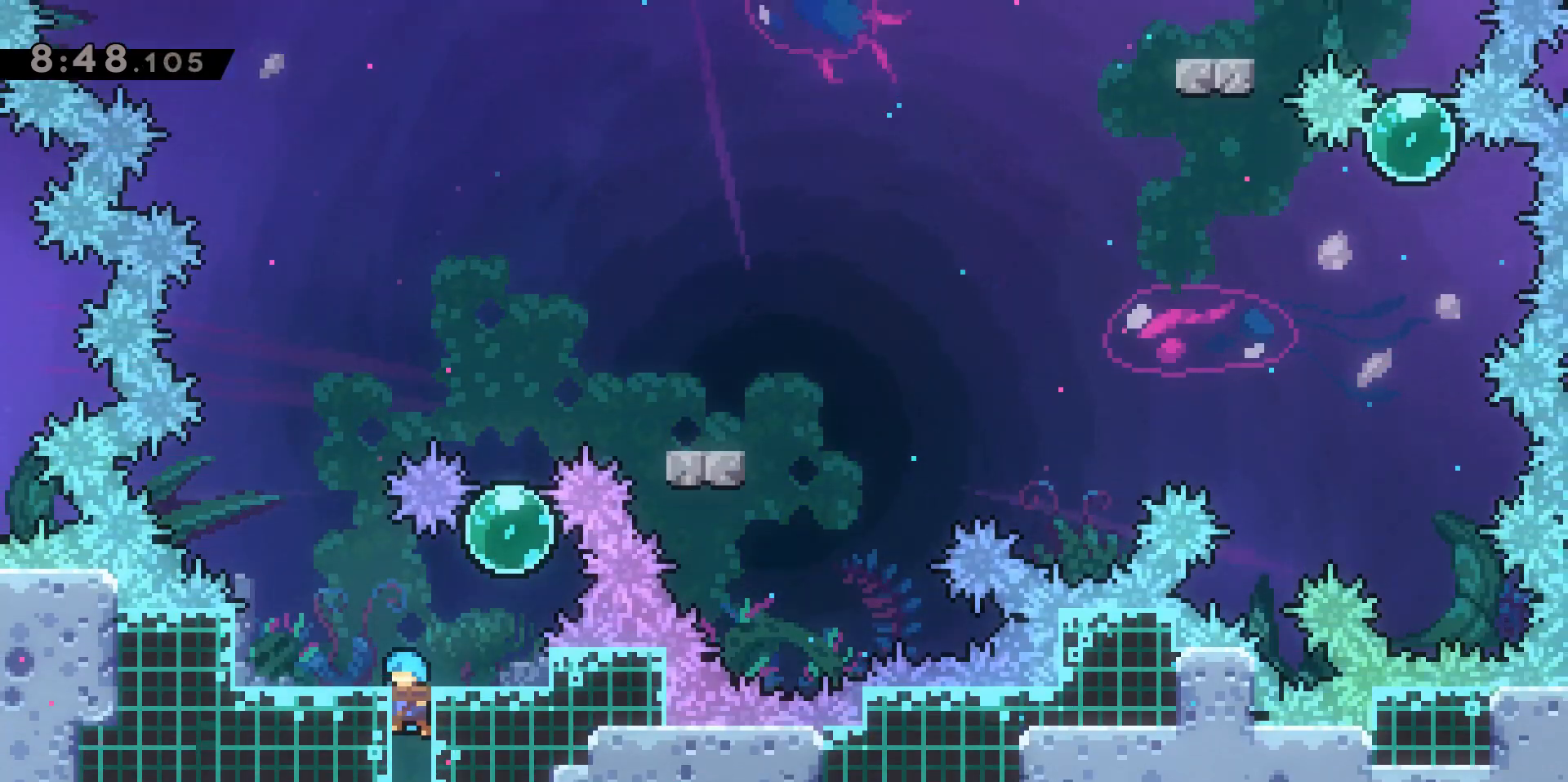
{"keys": [], "events": []}
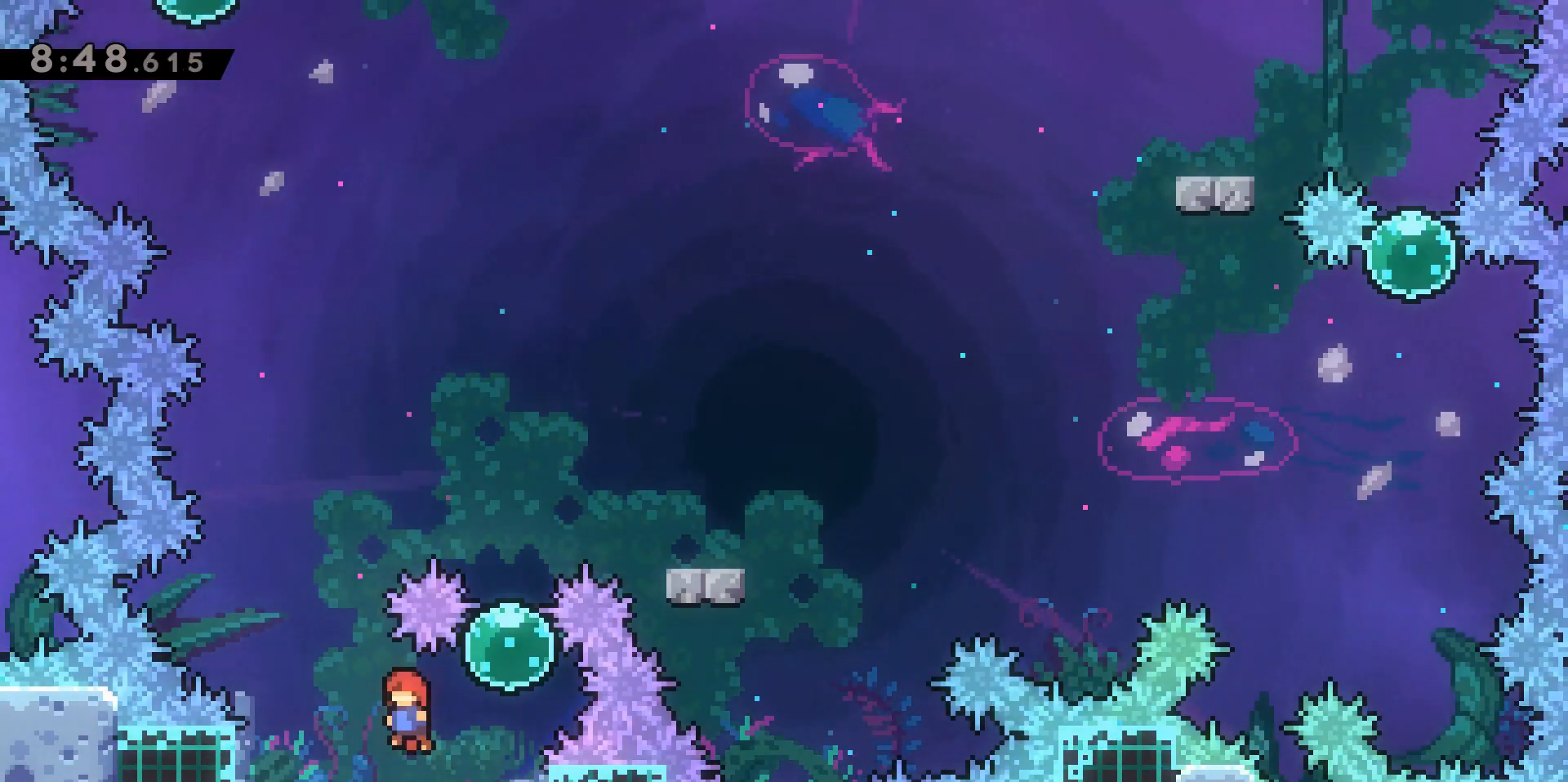
{"keys": ["d"], "events": [[283, "d", "down"]]}
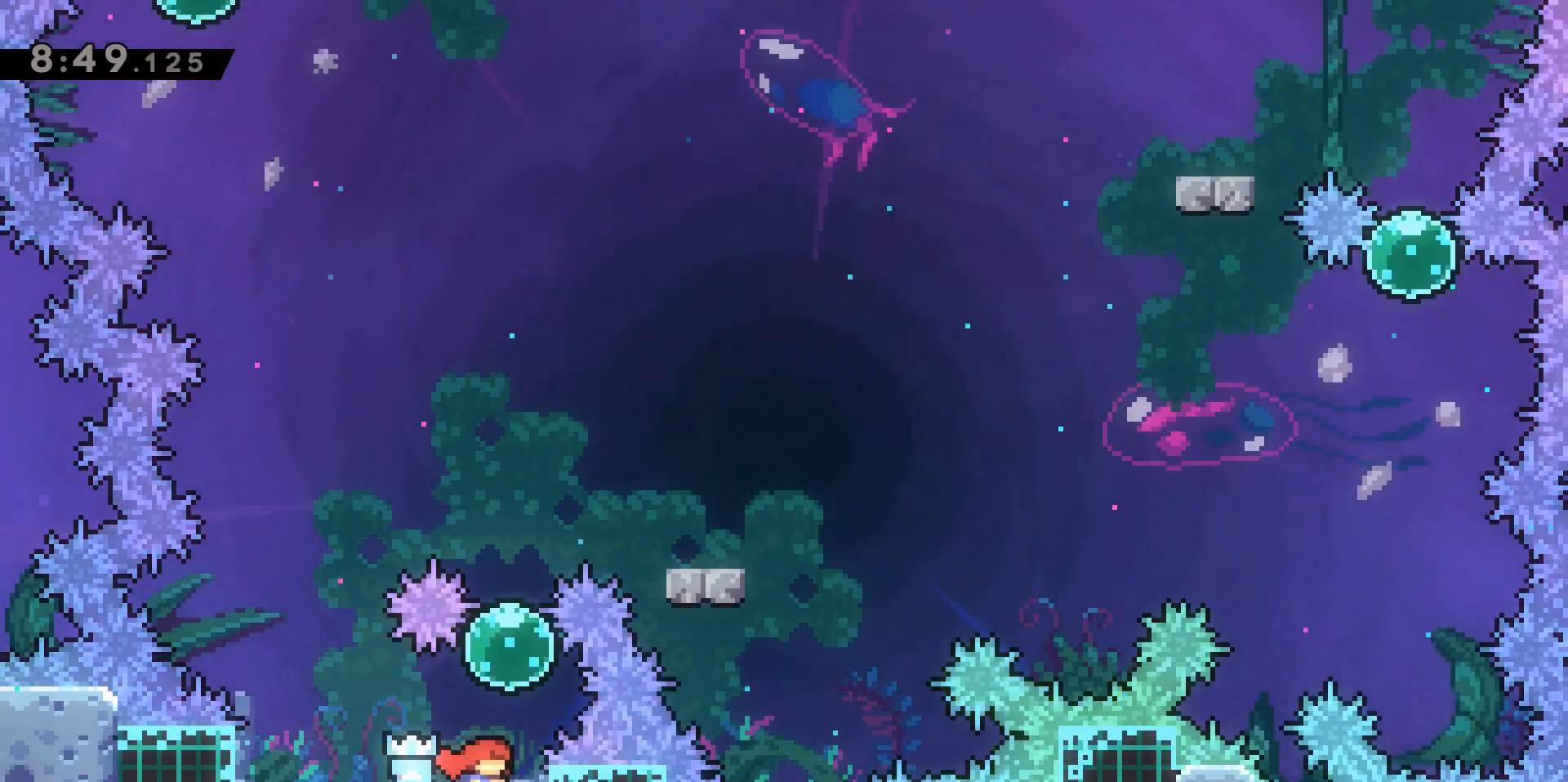
{"keys": ["dash", "w"], "events": [[33, "d", "up"], [33, "w", "down"], [117, "dash", "down"], [250, "dash", "up"], [333, "dash", "down"]]}
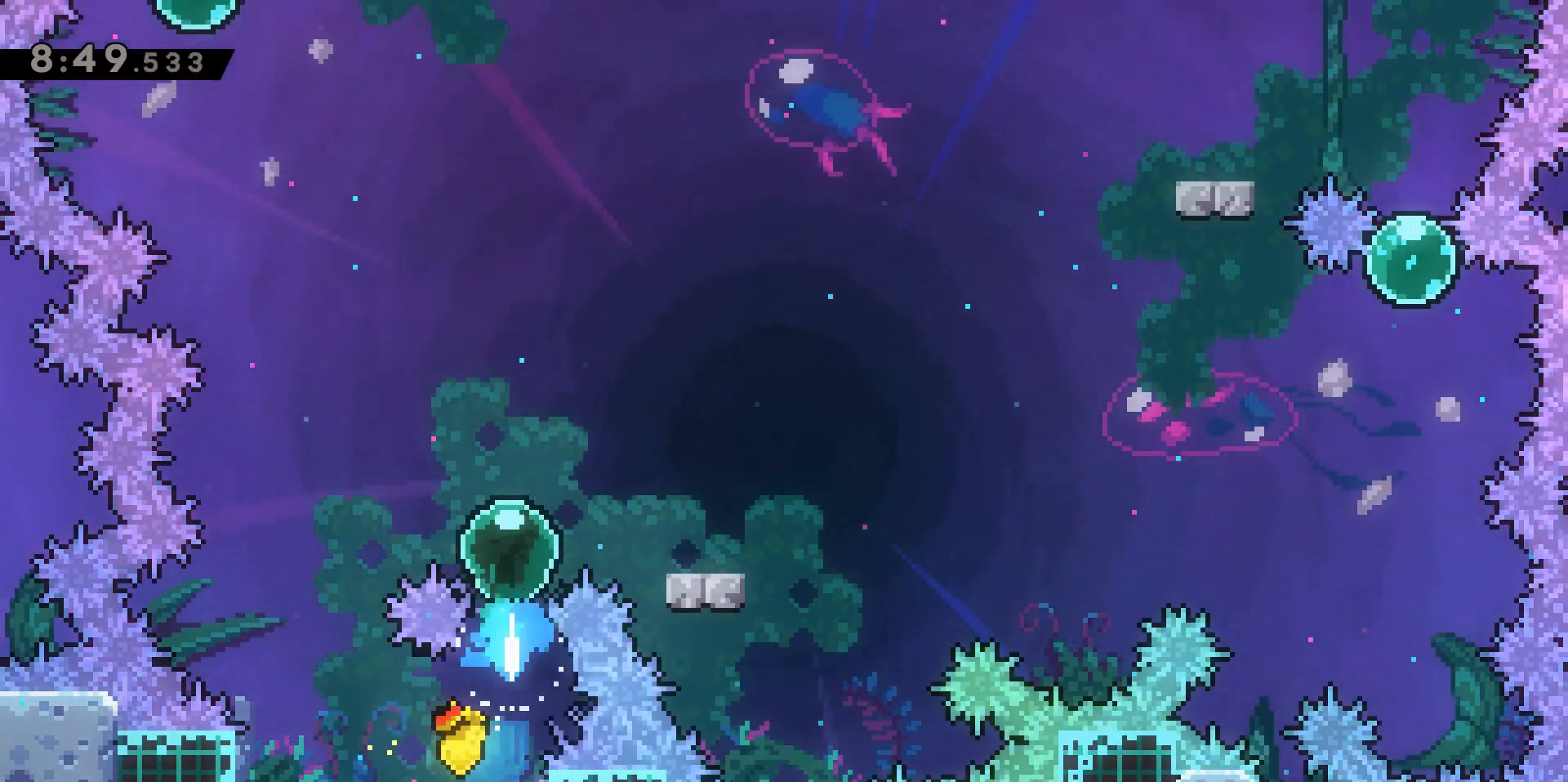
{"keys": ["d", "dash", "s"], "events": [[33, "d", "down"], [33, "dash", "up"], [117, "w", "up"], [317, "s", "down"], [400, "dash", "down"]]}
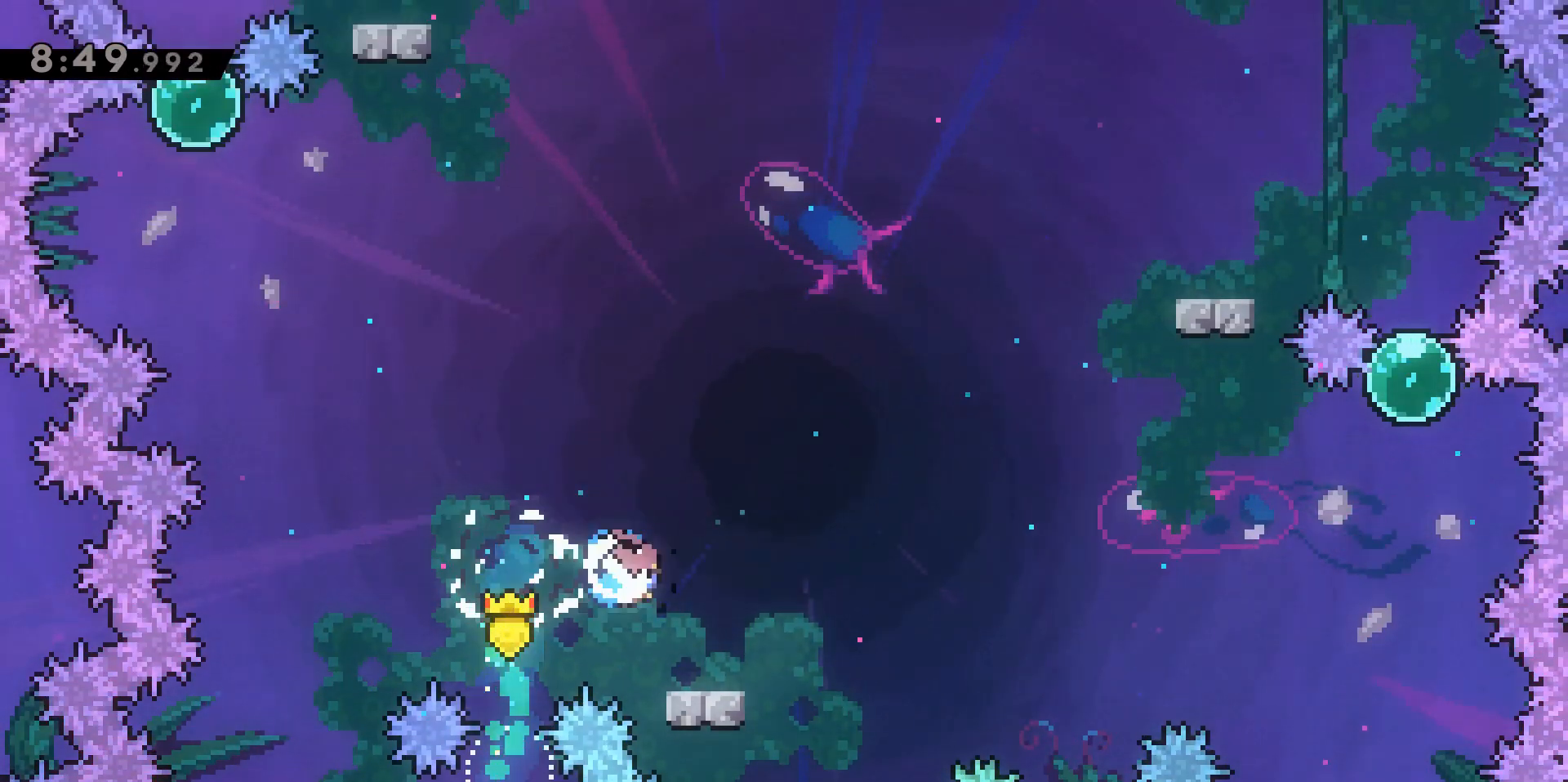
{"keys": ["d", "dash", "jump2", "w"], "events": [[100, "s", "up"], [133, "jump2", "down"], [283, "dash", "up"], [333, "w", "down"], [417, "dash", "down"]]}
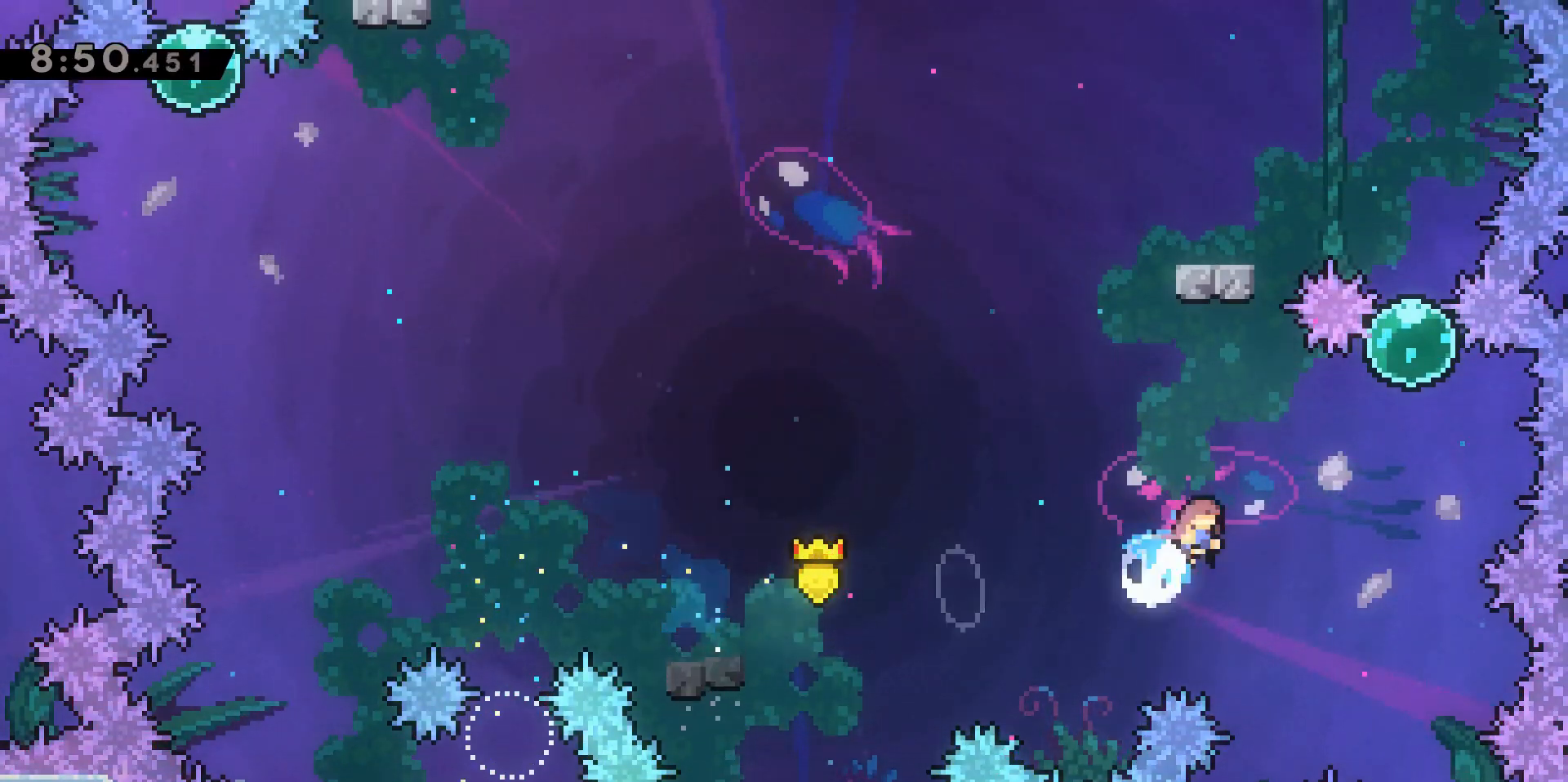
{"keys": ["a", "dash", "w"], "events": [[200, "dash", "up"], [250, "d", "up"], [250, "jump2", "up"], [300, "dash", "down"], [500, "a", "down"]]}
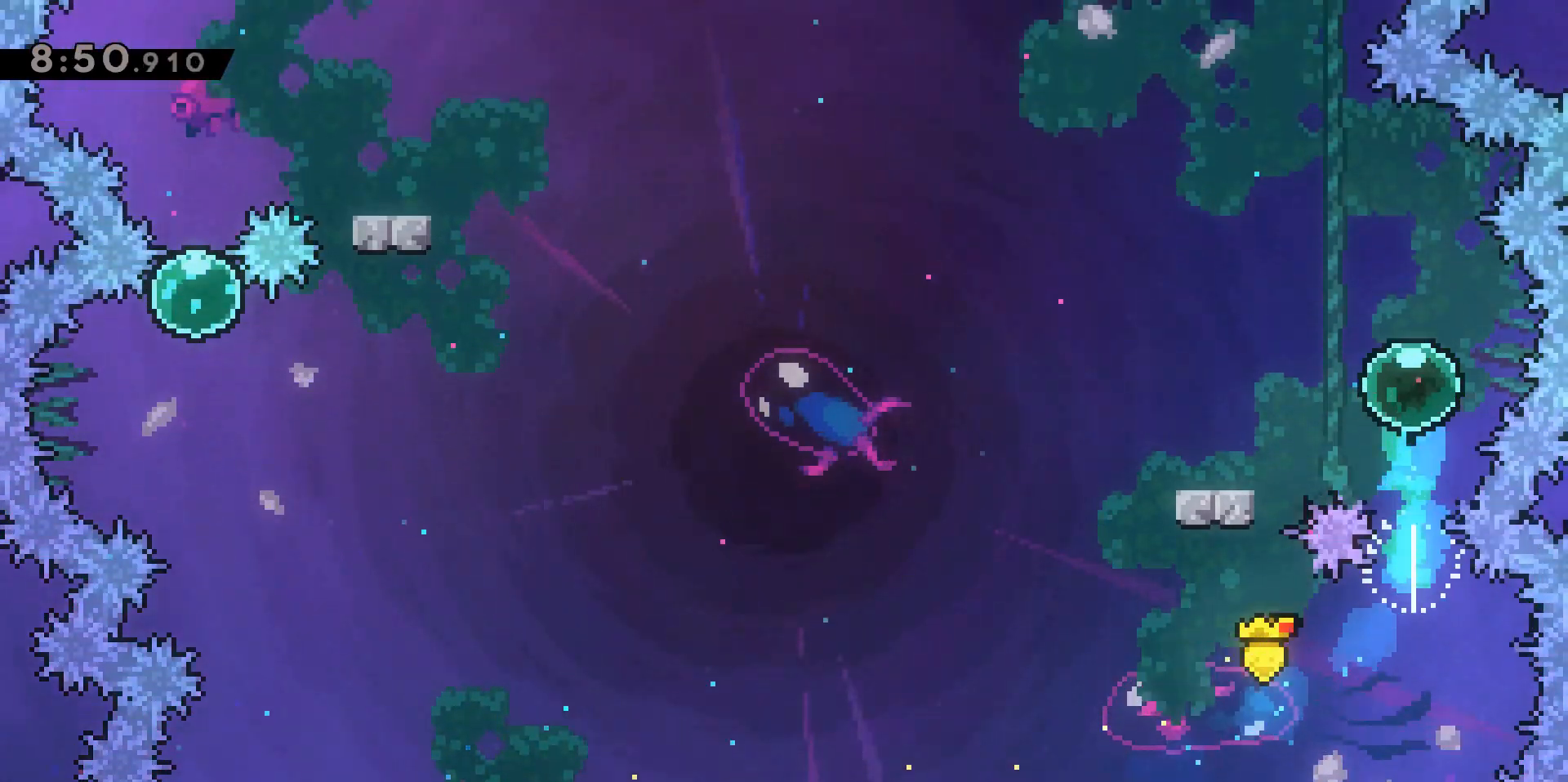
{"keys": ["a", "dash", "s"], "events": [[33, "dash", "up"], [83, "w", "up"], [283, "s", "down"], [317, "dash", "down"]]}
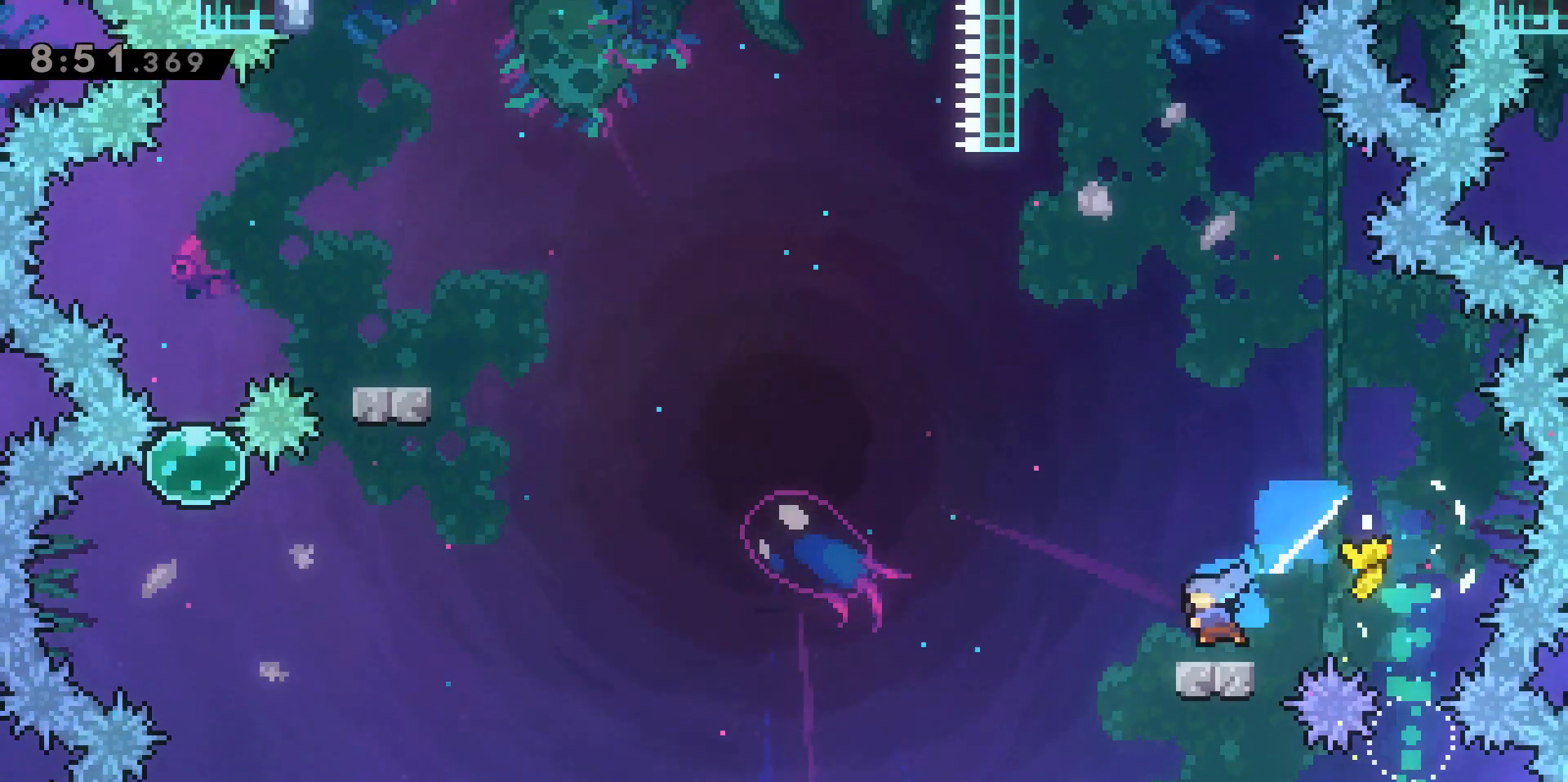
{"keys": ["a", "dash", "jump2", "w"], "events": [[50, "jump2", "down"], [50, "s", "up"], [200, "dash", "up"], [233, "w", "down"], [433, "dash", "down"]]}
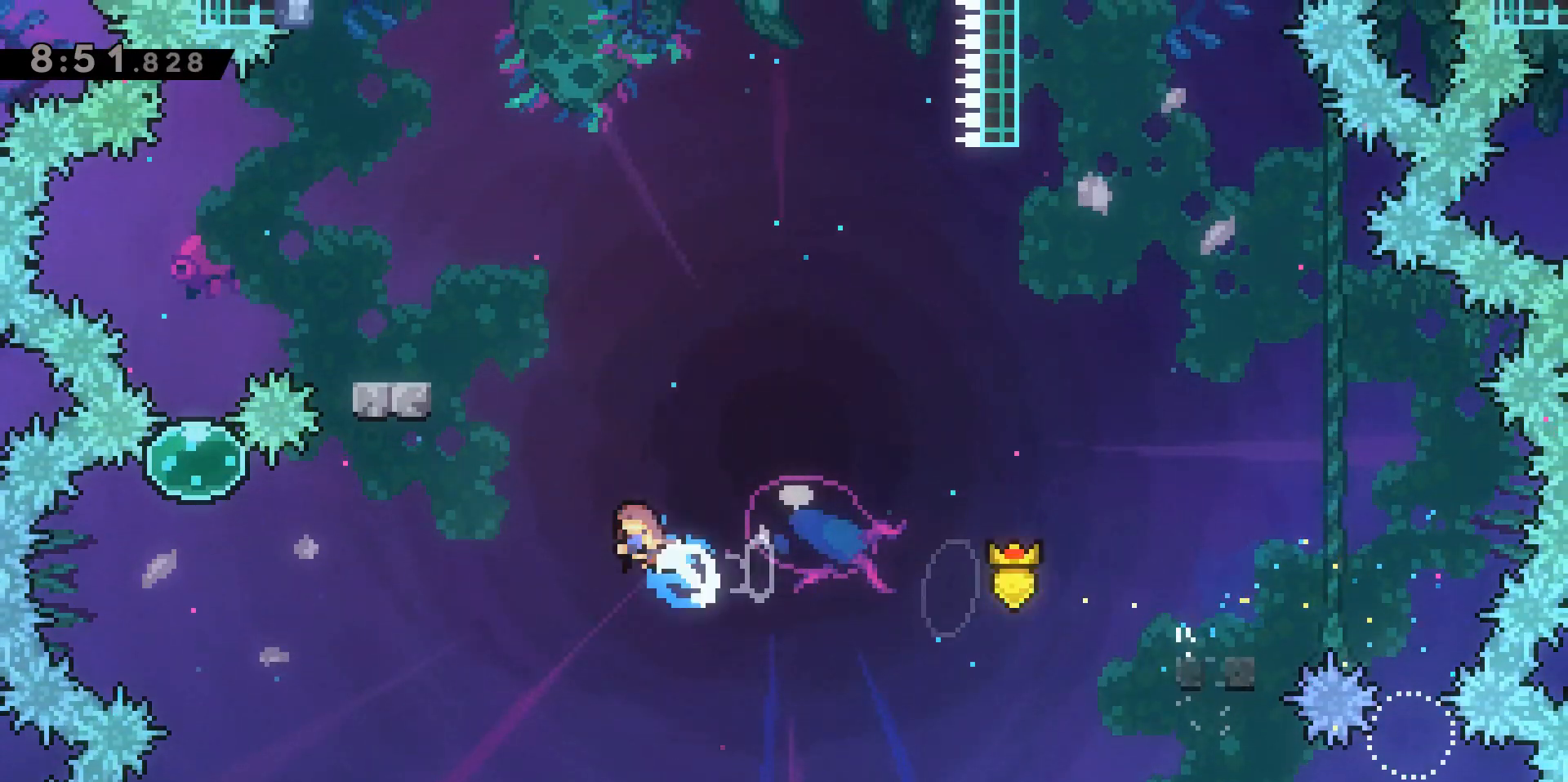
{"keys": ["a", "w"], "events": [[167, "grab", "down"], [200, "jump2", "up"], [300, "dash", "up"], [350, "jump2", "down"], [483, "grab", "up"], [483, "jump2", "up"]]}
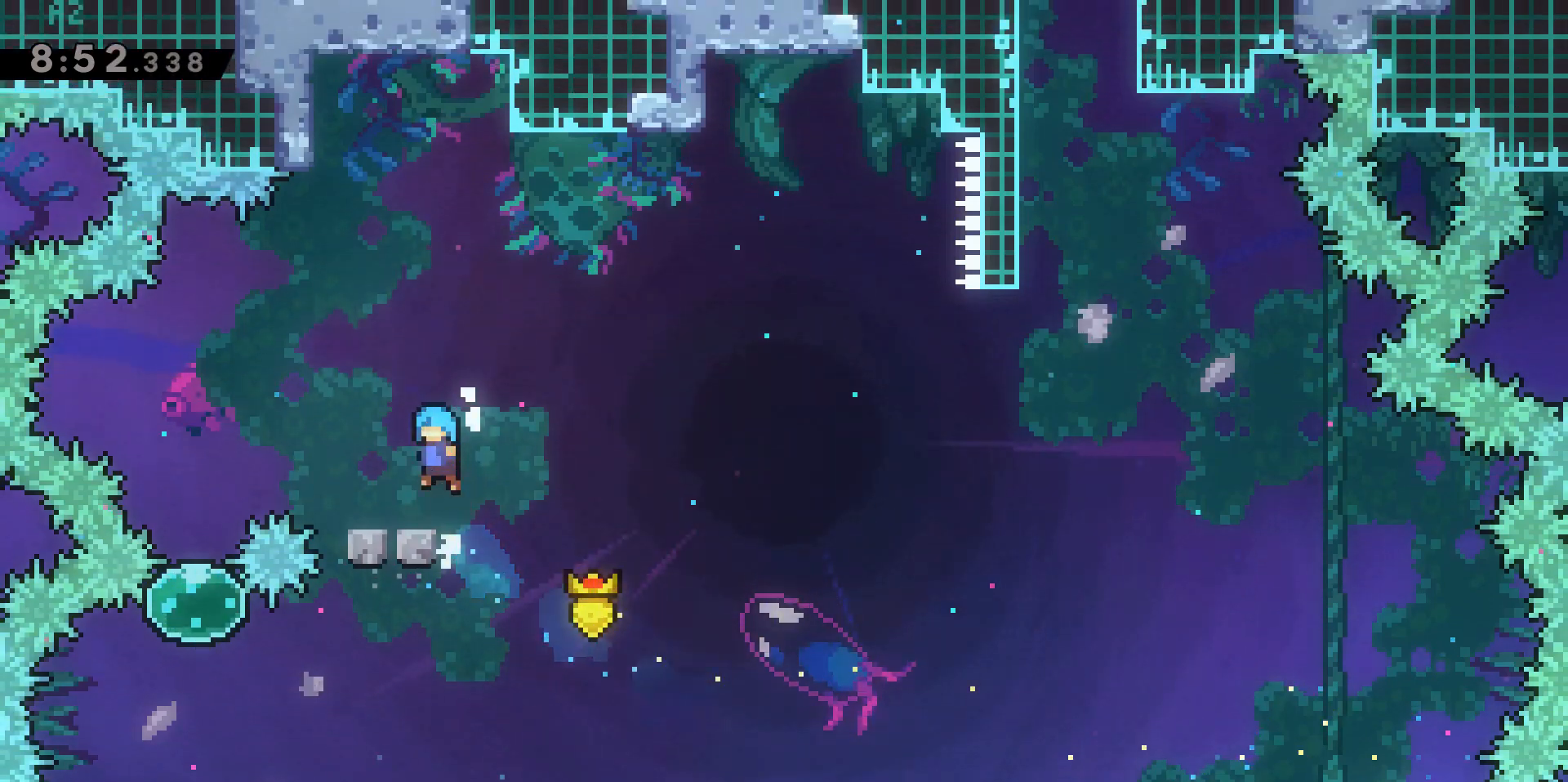
{"keys": ["d", "dash", "s"], "events": [[33, "a", "up"], [33, "w", "up"], [217, "a", "down"], [317, "jump2", "down"], [450, "d", "down"], [450, "dash", "down"], [450, "jump2", "up"], [500, "a", "up"], [500, "s", "down"]]}
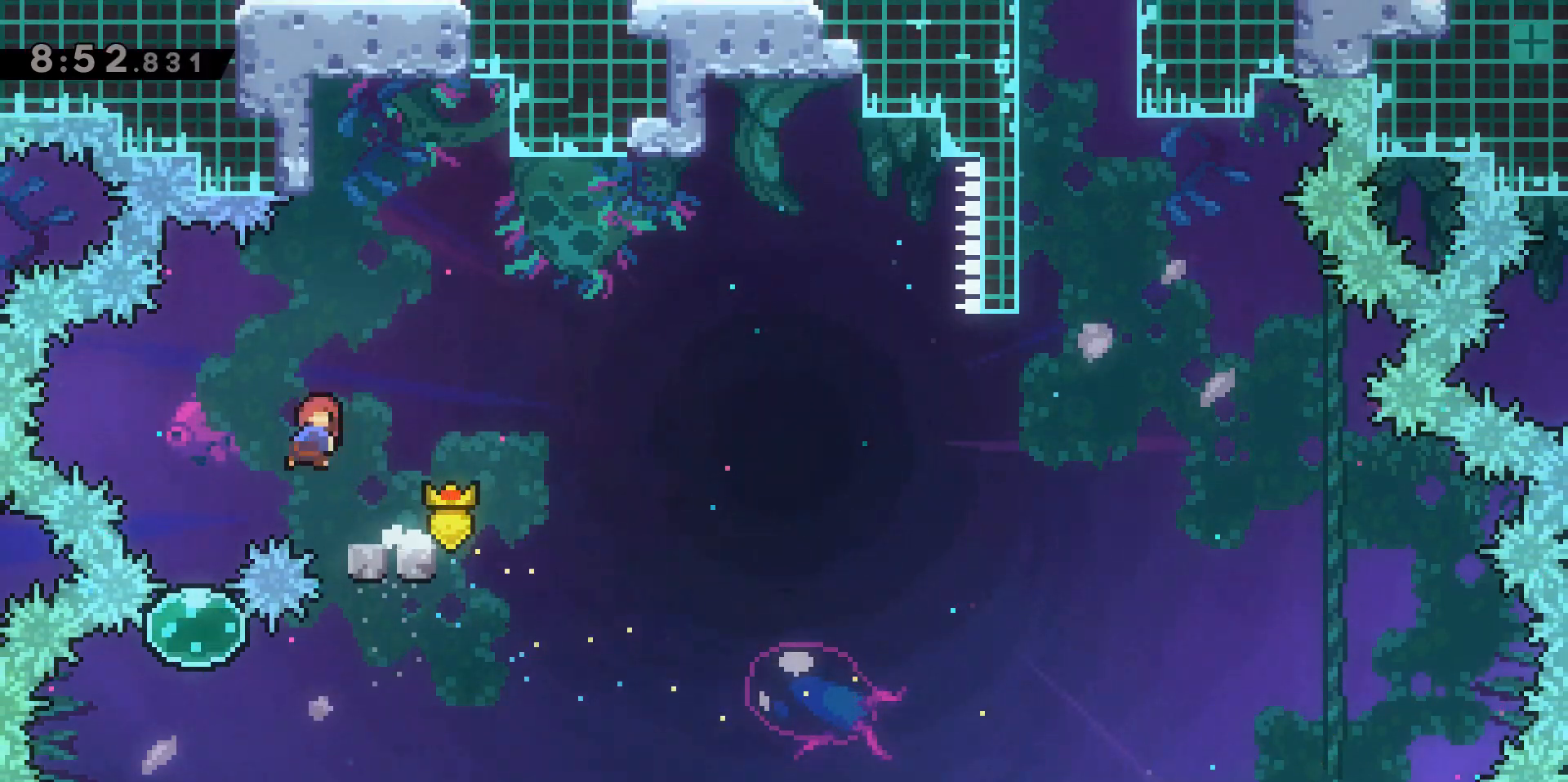
{"keys": ["d", "jump2"], "events": [[200, "s", "up"], [233, "jump2", "down"], [433, "dash", "up"]]}
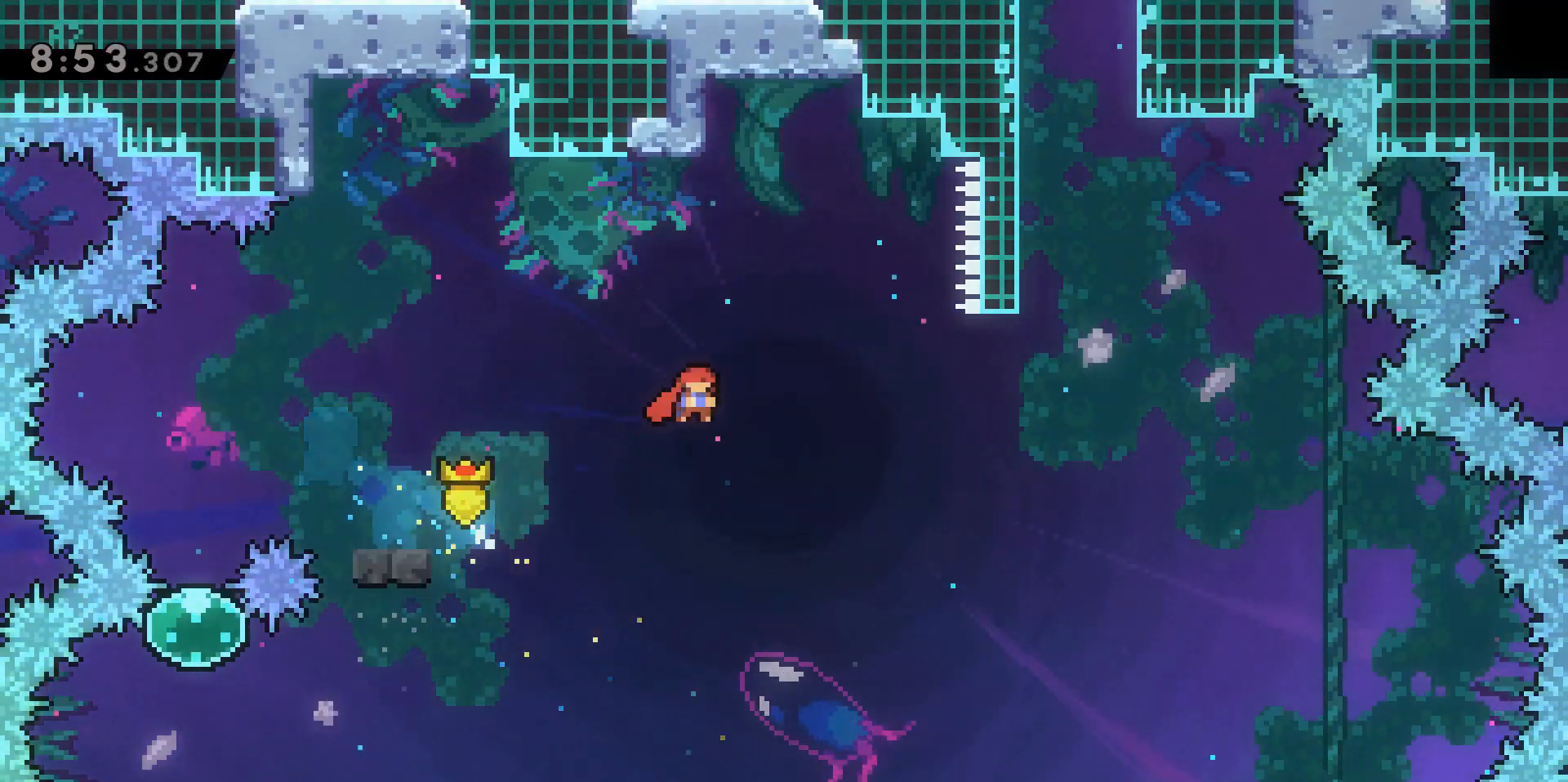
{"keys": ["a", "jump2", "w"], "events": [[67, "w", "down"], [167, "d", "up"], [217, "a", "down"]]}